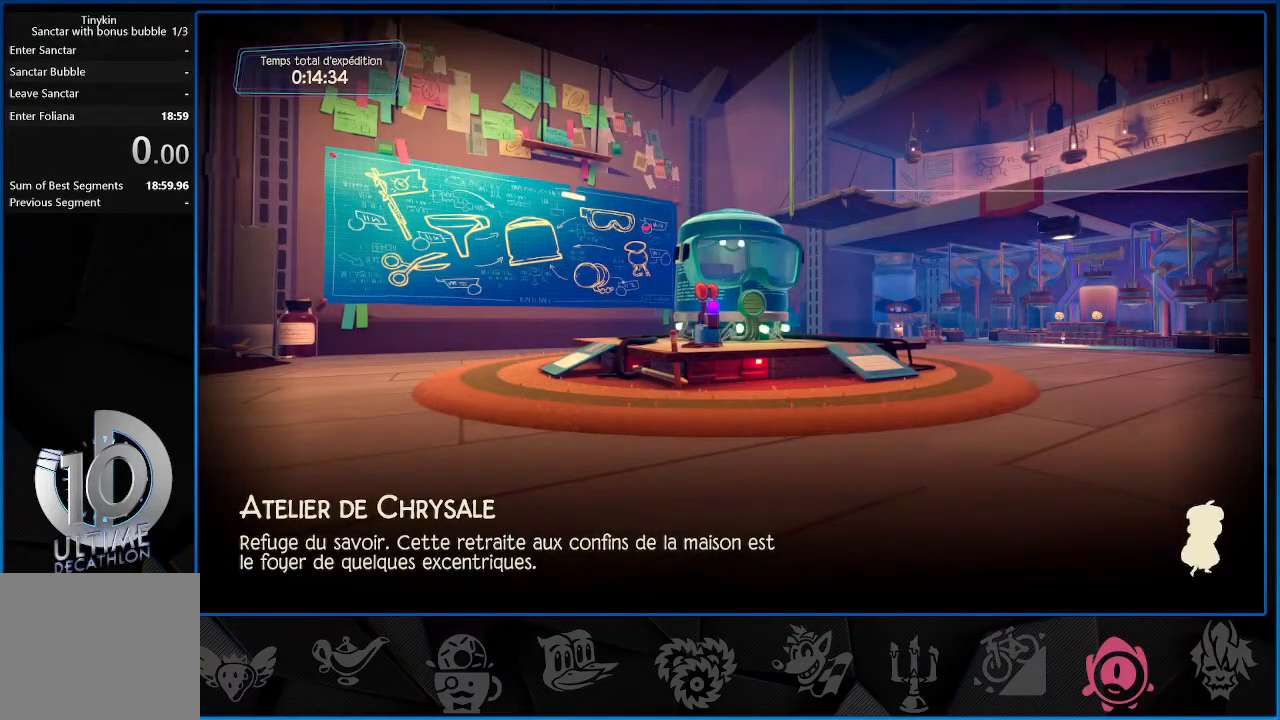
Gameplay with a controller (PlayStation layout); each line is a JSON object with the inputs held at the frame after it. "events" lists button and stick changes between this image and that frame as [ms after this image, input, new state], when the widget could be followed in between. Not read: L3 R3.
{"buttons": ["CROSS"], "left_stick": "center", "right_stick": "center", "events": [[33, "CROSS", "up"], [133, "CROSS", "down"], [233, "CROSS", "up"], [317, "CROSS", "down"], [417, "CROSS", "up"], [500, "CROSS", "down"]]}
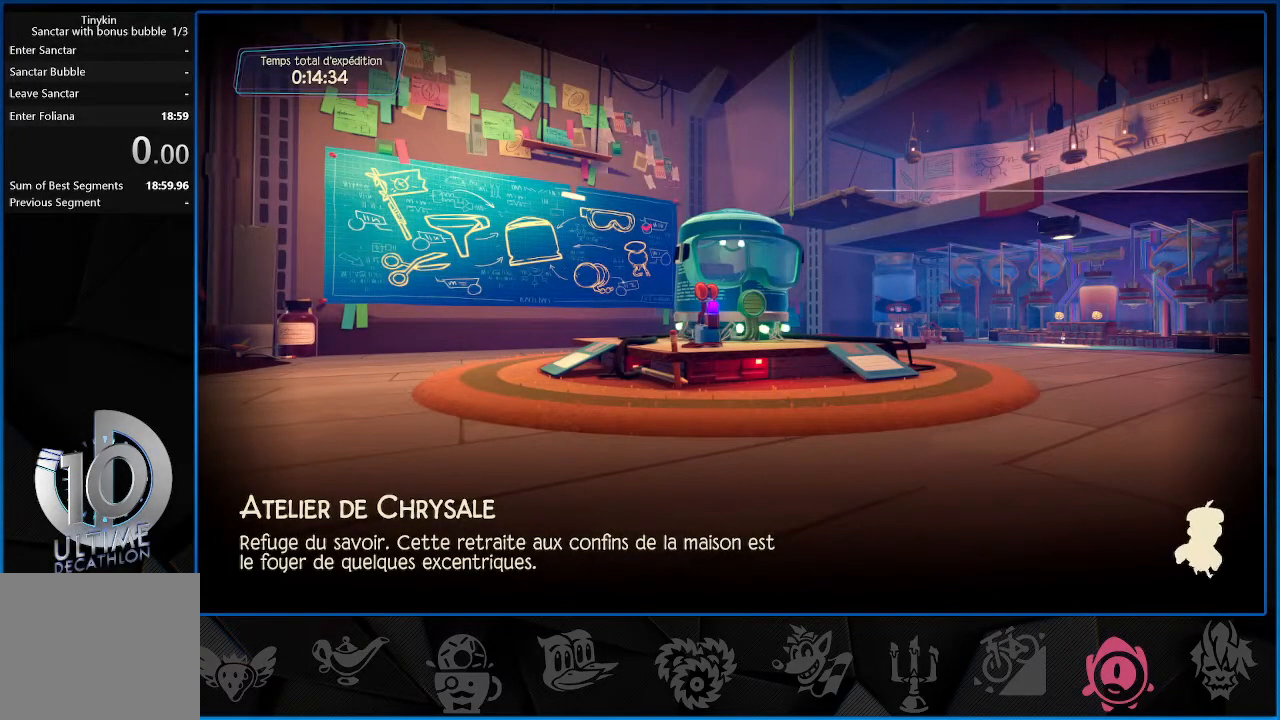
{"buttons": [], "left_stick": "center", "right_stick": "center", "events": [[100, "CROSS", "up"], [200, "CROSS", "down"], [317, "CROSS", "up"], [400, "CROSS", "down"], [500, "CROSS", "up"]]}
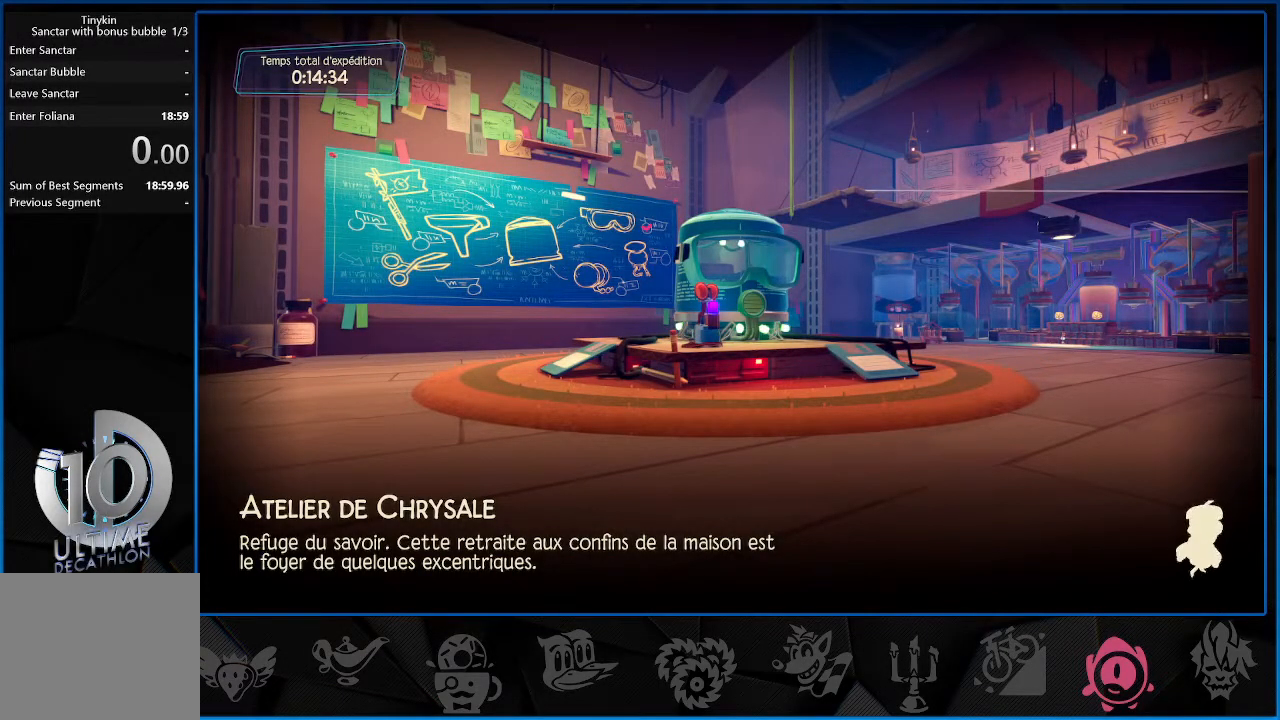
{"buttons": ["CROSS"], "left_stick": "center", "right_stick": "center", "events": [[100, "CROSS", "down"], [183, "CROSS", "up"], [283, "CROSS", "down"], [383, "CROSS", "up"], [500, "CROSS", "down"]]}
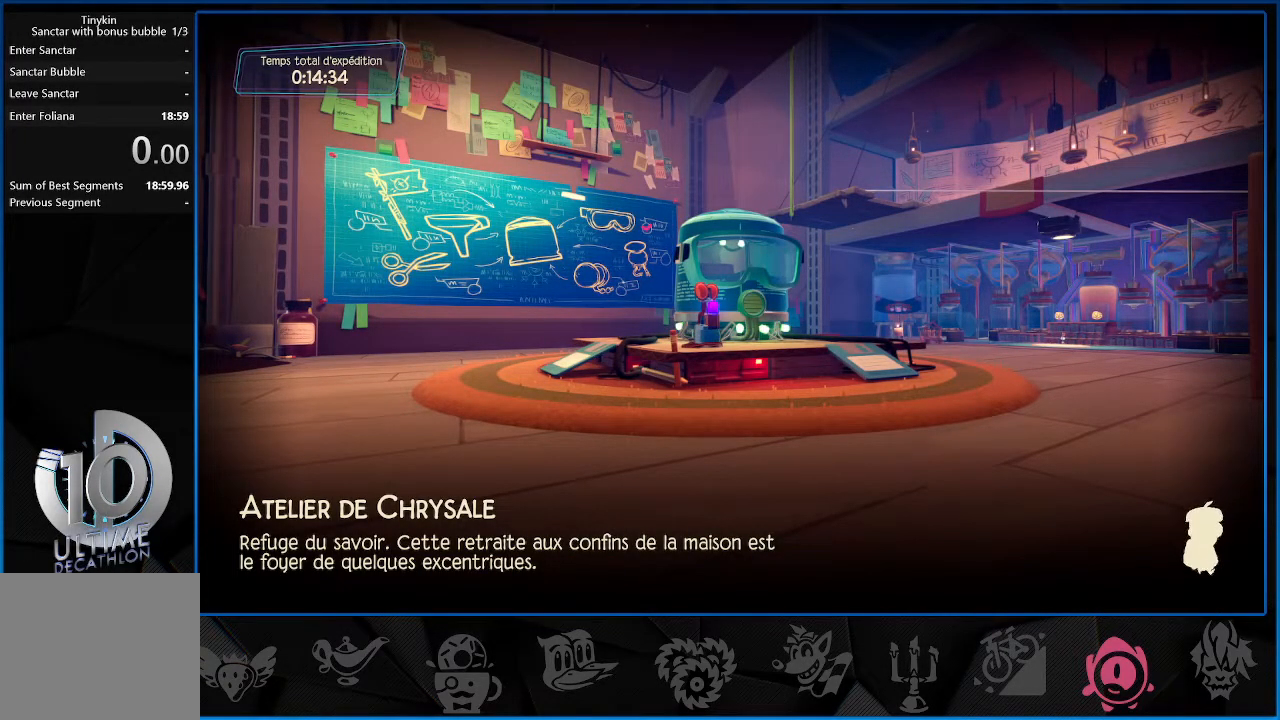
{"buttons": ["CROSS"], "left_stick": "center", "right_stick": "center", "events": [[117, "CROSS", "up"], [217, "CROSS", "down"], [333, "CROSS", "up"], [417, "CROSS", "down"]]}
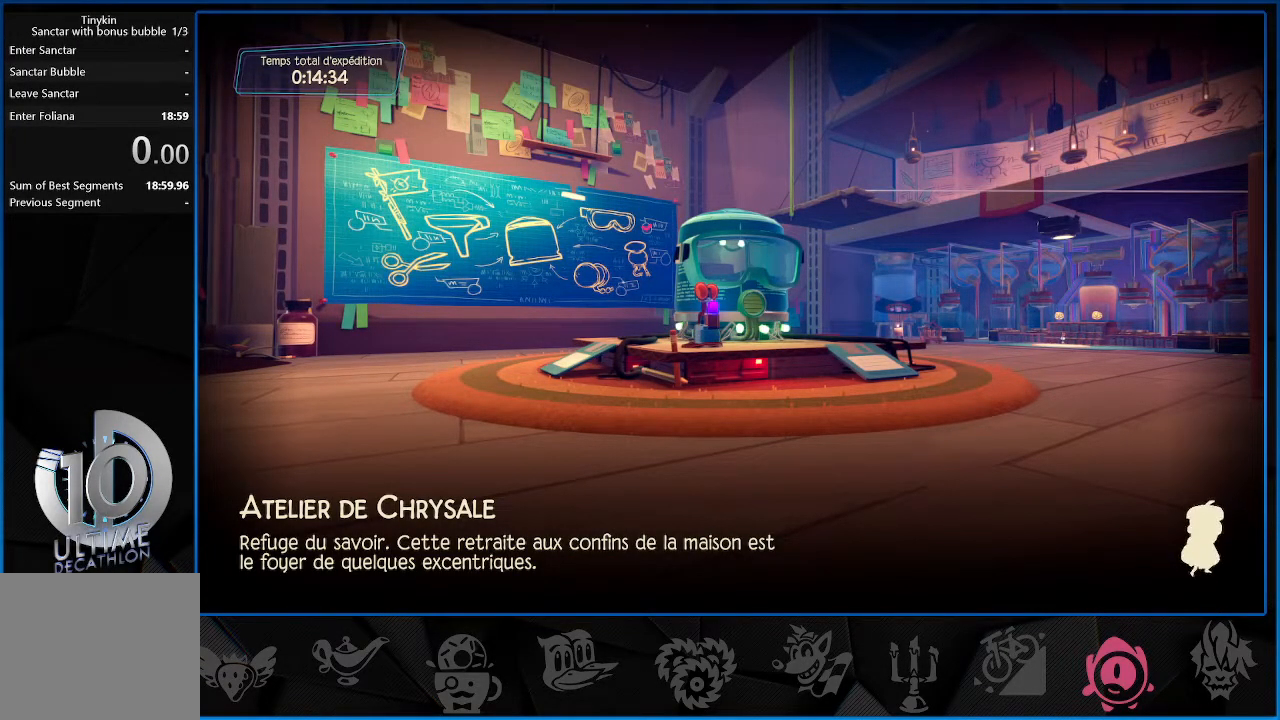
{"buttons": [], "left_stick": "center", "right_stick": "center", "events": [[17, "CROSS", "up"], [133, "CROSS", "down"], [250, "CROSS", "up"], [350, "CROSS", "down"], [467, "CROSS", "up"]]}
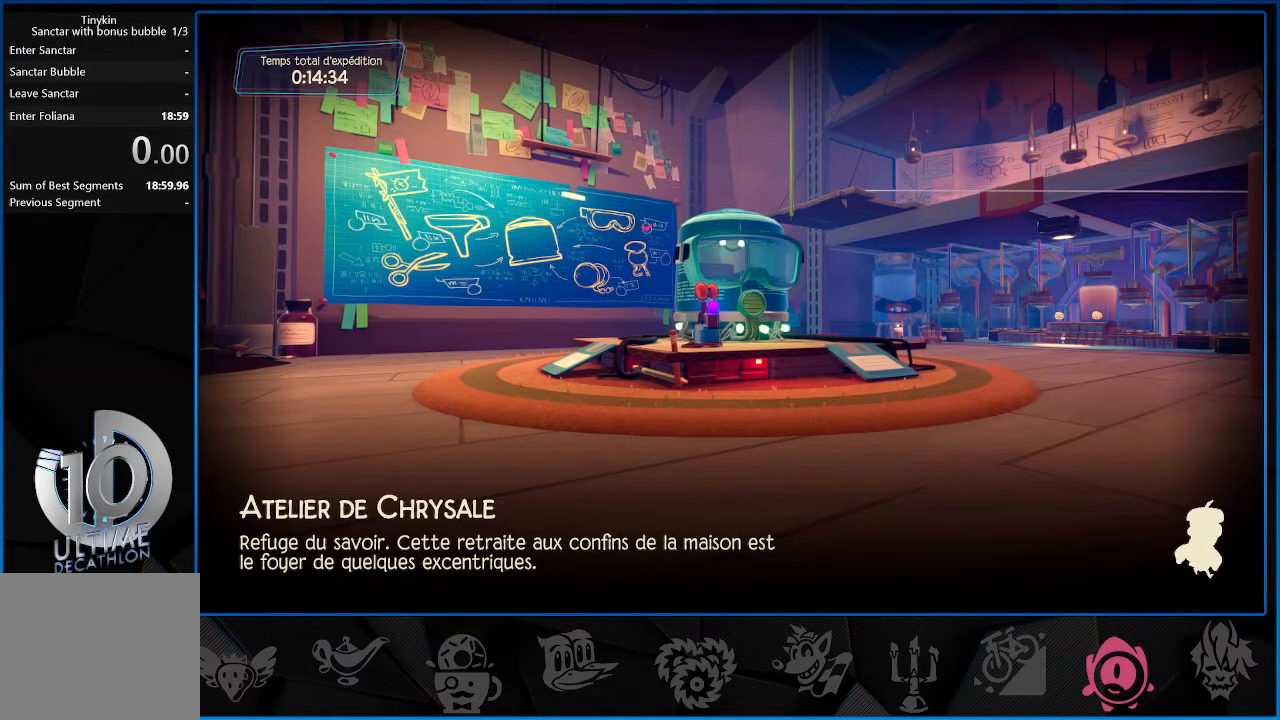
{"buttons": ["CROSS"], "left_stick": "center", "right_stick": "center", "events": [[50, "CROSS", "down"], [150, "CROSS", "up"], [250, "CROSS", "down"], [383, "CROSS", "up"], [483, "CROSS", "down"]]}
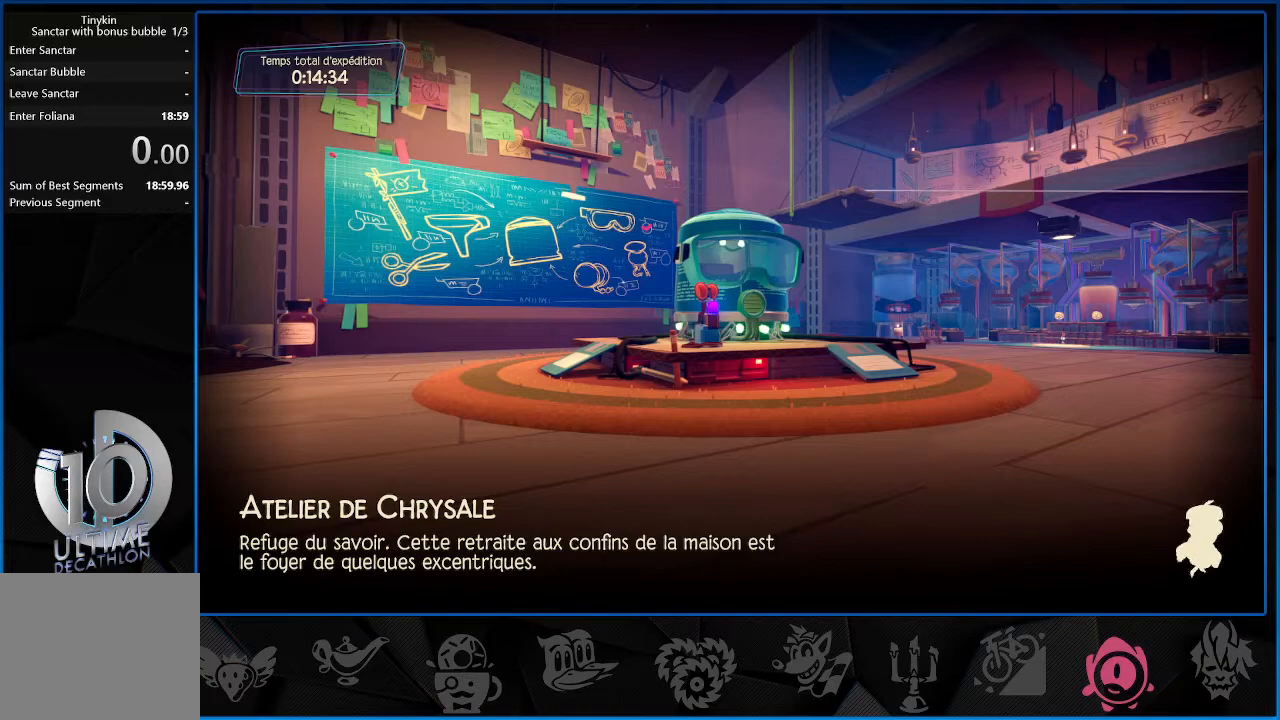
{"buttons": ["CROSS"], "left_stick": "center", "right_stick": "center", "events": [[83, "CROSS", "up"], [183, "CROSS", "down"], [300, "CROSS", "up"], [417, "CROSS", "down"]]}
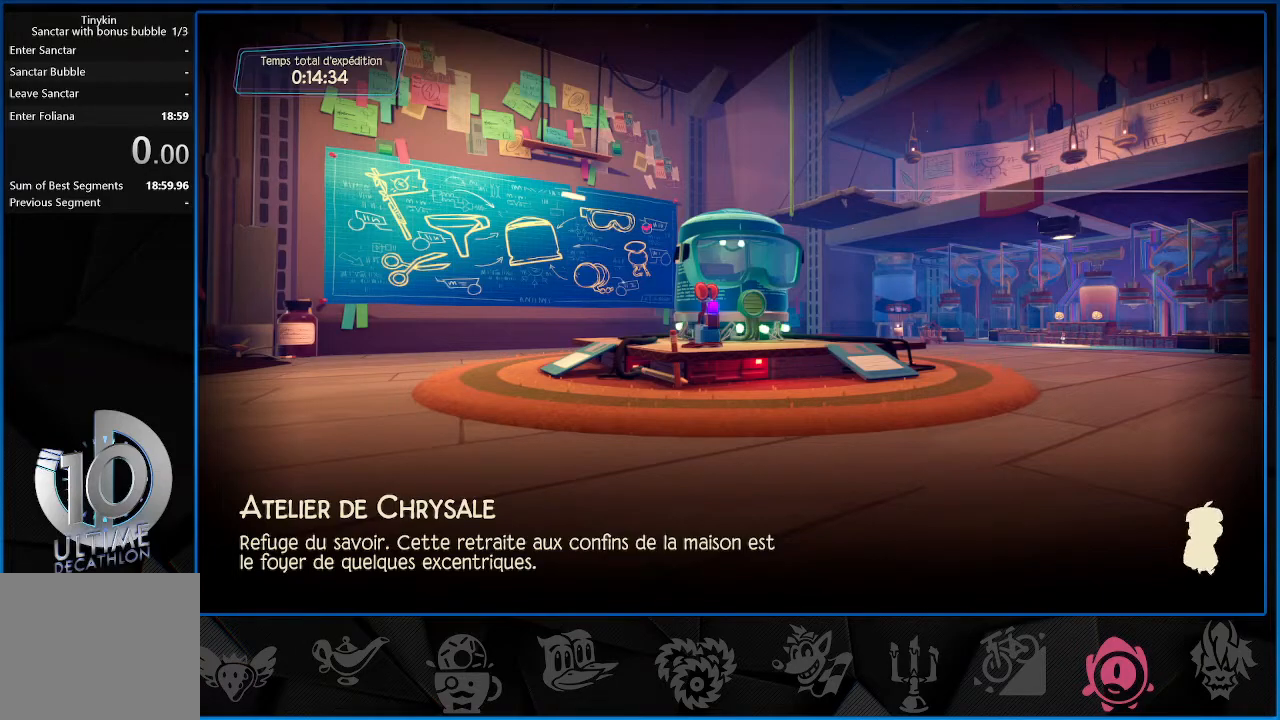
{"buttons": [], "left_stick": "center", "right_stick": "center", "events": [[17, "CROSS", "up"], [133, "CROSS", "down"], [233, "CROSS", "up"], [350, "CROSS", "down"], [450, "CROSS", "up"]]}
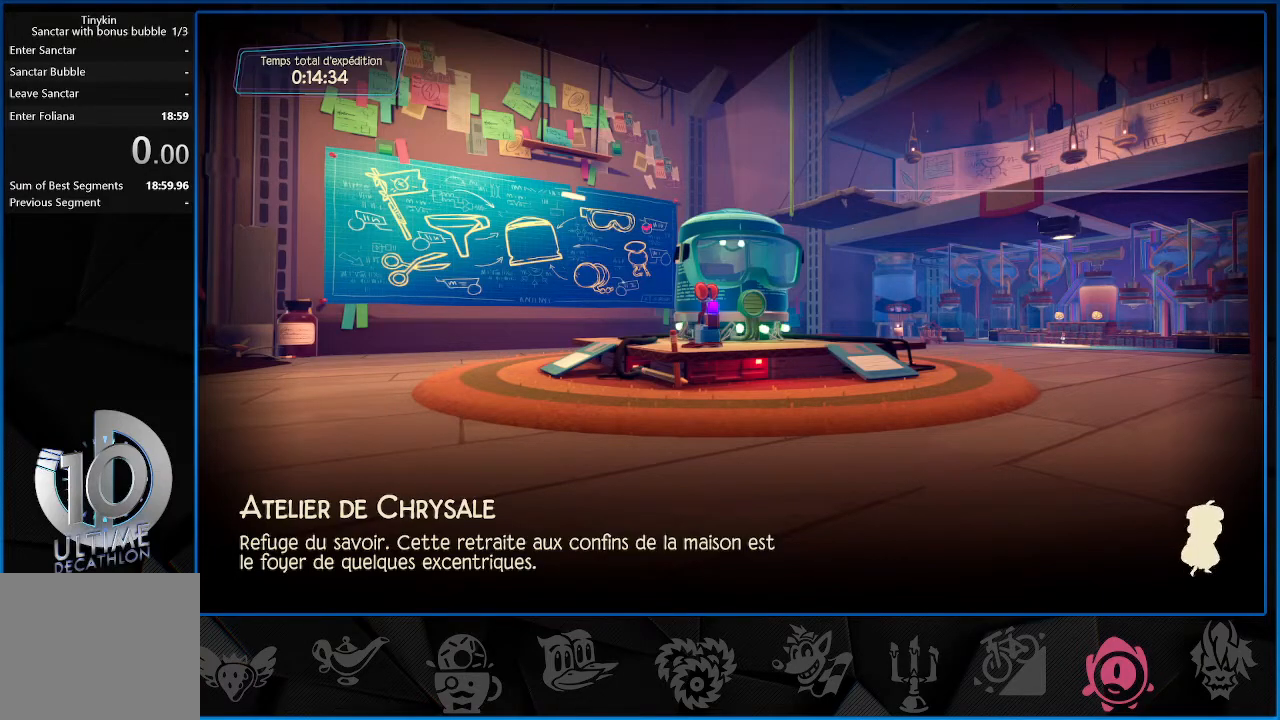
{"buttons": ["CROSS"], "left_stick": "center", "right_stick": "center", "events": [[67, "CROSS", "down"], [167, "CROSS", "up"], [283, "CROSS", "down"], [367, "CROSS", "up"], [483, "CROSS", "down"]]}
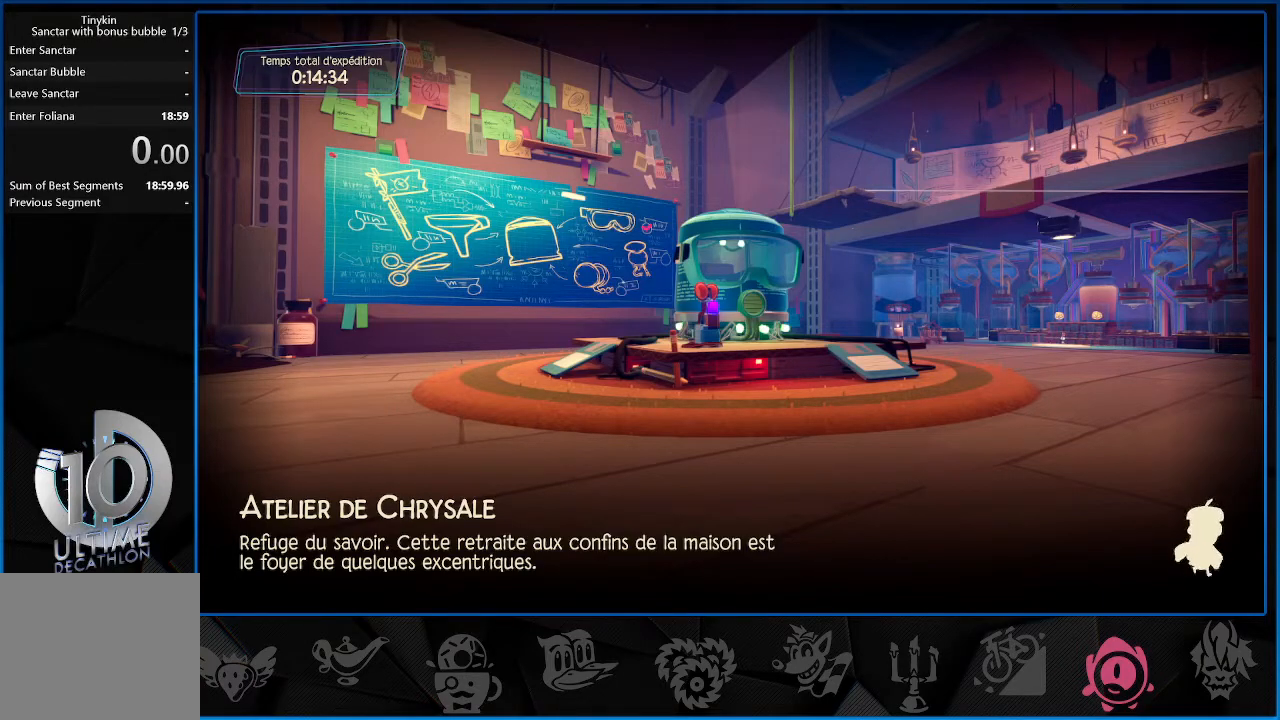
{"buttons": [], "left_stick": "center", "right_stick": "center", "events": [[67, "CROSS", "up"], [167, "CROSS", "down"], [267, "CROSS", "up"], [383, "CROSS", "down"], [450, "CROSS", "up"]]}
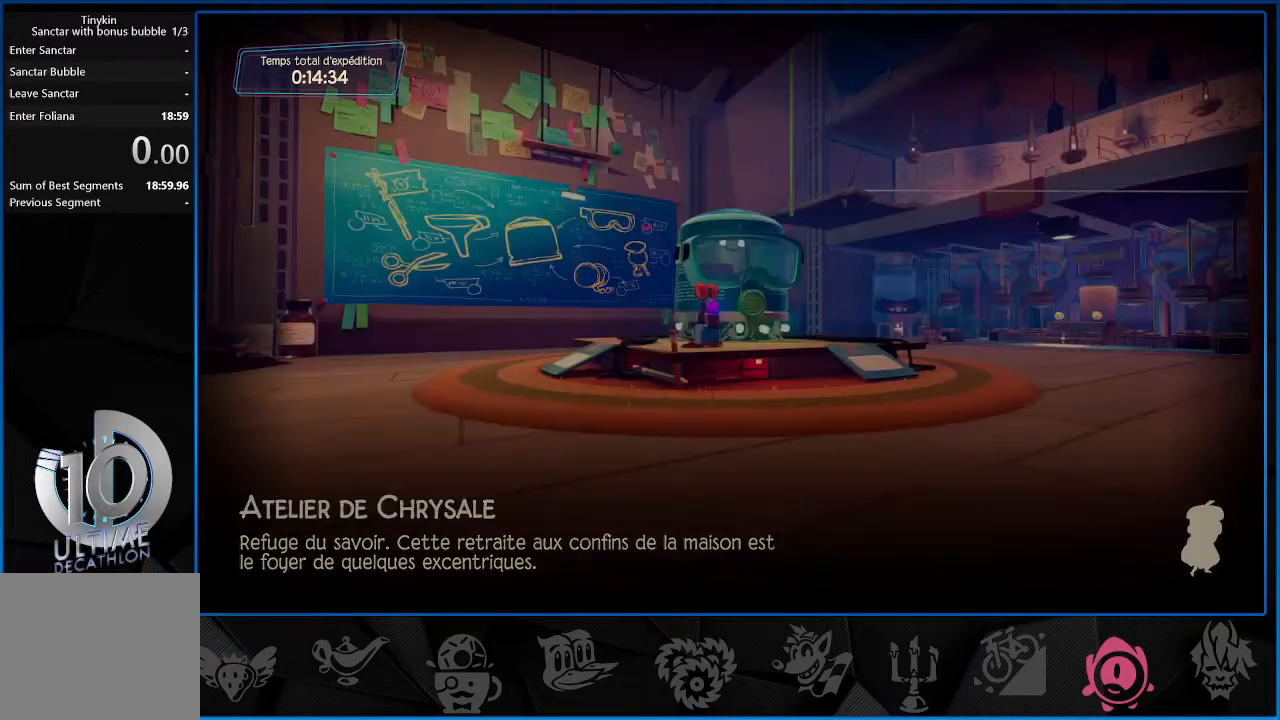
{"buttons": [], "left_stick": "center", "right_stick": "center", "events": [[50, "CROSS", "down"], [133, "CROSS", "up"], [217, "CROSS", "down"], [317, "CROSS", "up"], [400, "CROSS", "down"], [467, "CROSS", "up"]]}
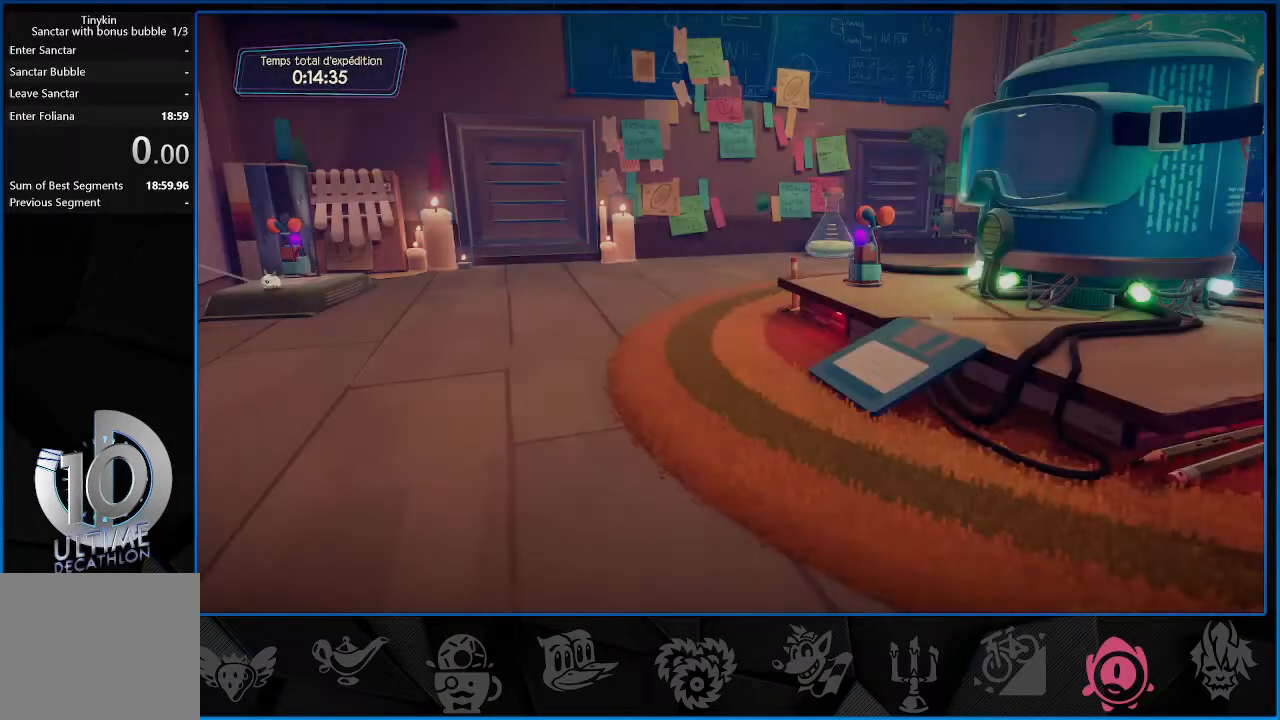
{"buttons": [], "left_stick": "center", "right_stick": "center", "events": [[67, "CROSS", "down"], [150, "CROSS", "up"], [300, "CROSS", "down"], [350, "CROSS", "up"], [417, "CROSS", "down"], [483, "CROSS", "up"]]}
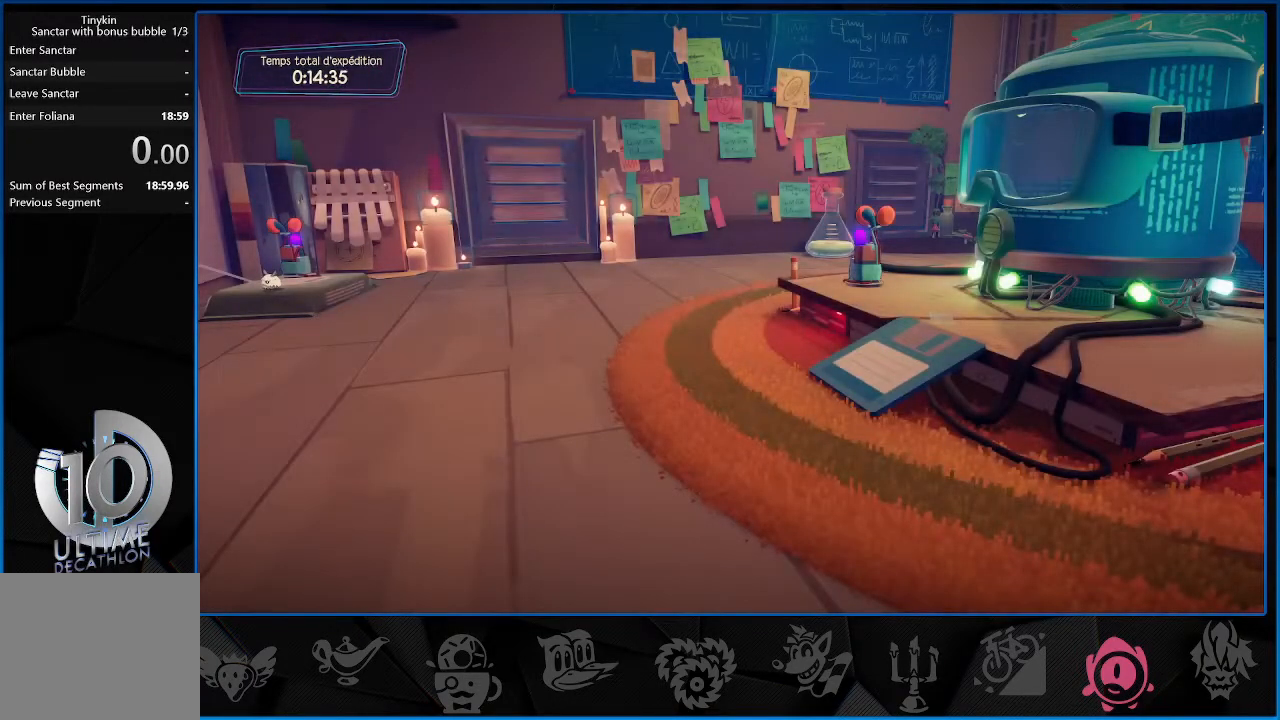
{"buttons": [], "left_stick": "center", "right_stick": "center", "events": [[33, "CROSS", "down"], [100, "CROSS", "up"], [150, "CROSS", "down"], [217, "CROSS", "up"], [283, "CROSS", "down"], [317, "CROSS", "up"], [400, "CROSS", "down"], [467, "CROSS", "up"]]}
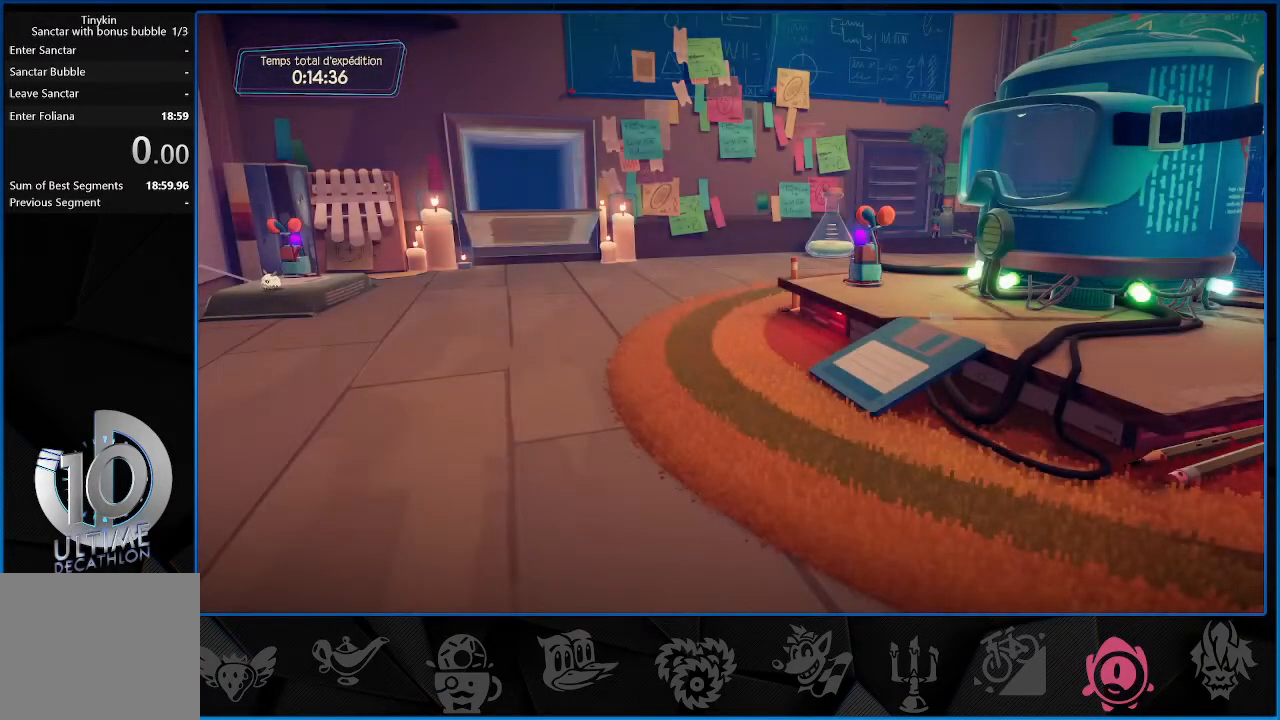
{"buttons": ["CROSS"], "left_stick": "center", "right_stick": "center", "events": [[17, "CROSS", "down"], [67, "CROSS", "up"], [150, "CROSS", "down"], [183, "CROSS", "up"], [367, "CROSS", "down"], [433, "CROSS", "up"], [500, "CROSS", "down"]]}
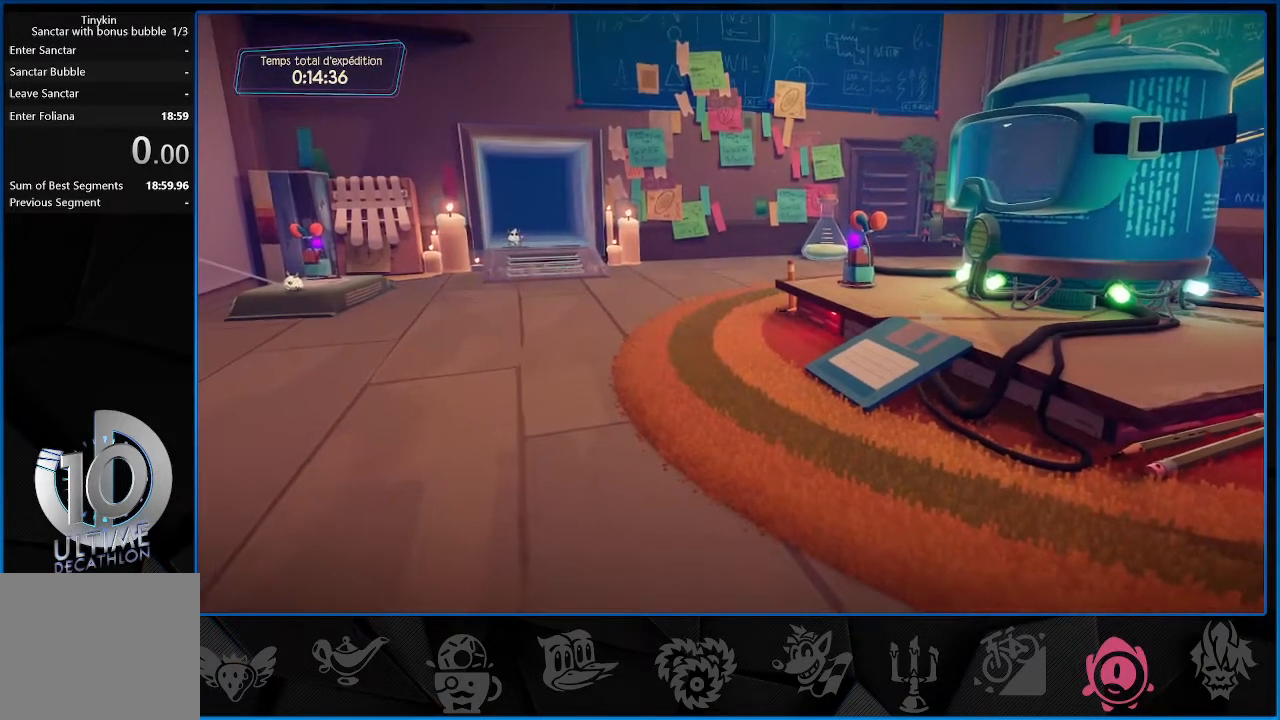
{"buttons": ["CROSS"], "left_stick": "center", "right_stick": "center", "events": [[67, "CROSS", "up"], [133, "CROSS", "down"], [167, "CROSS", "up"], [250, "CROSS", "down"], [283, "CROSS", "up"], [367, "CROSS", "down"], [433, "CROSS", "up"], [500, "CROSS", "down"]]}
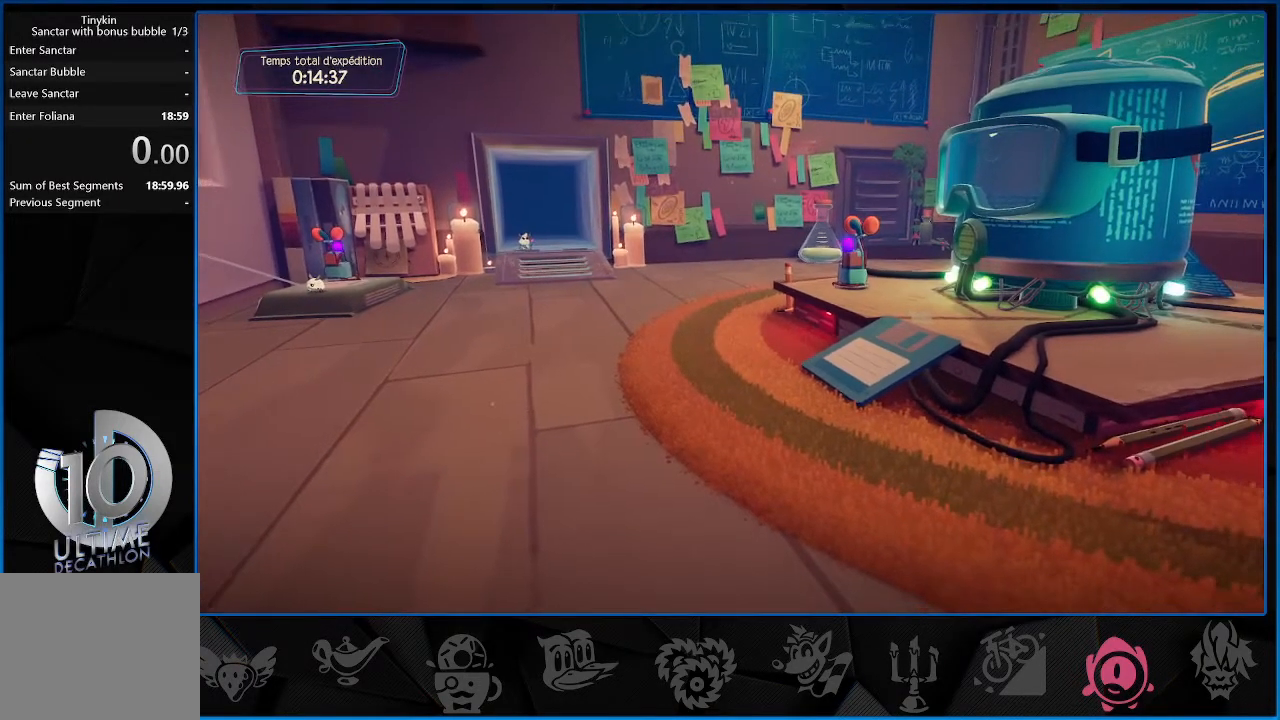
{"buttons": ["CROSS"], "left_stick": "center", "right_stick": "center", "events": [[33, "CROSS", "up"], [133, "CROSS", "down"], [167, "CROSS", "up"], [233, "CROSS", "down"], [300, "CROSS", "up"], [367, "CROSS", "down"], [417, "CROSS", "up"], [483, "CROSS", "down"]]}
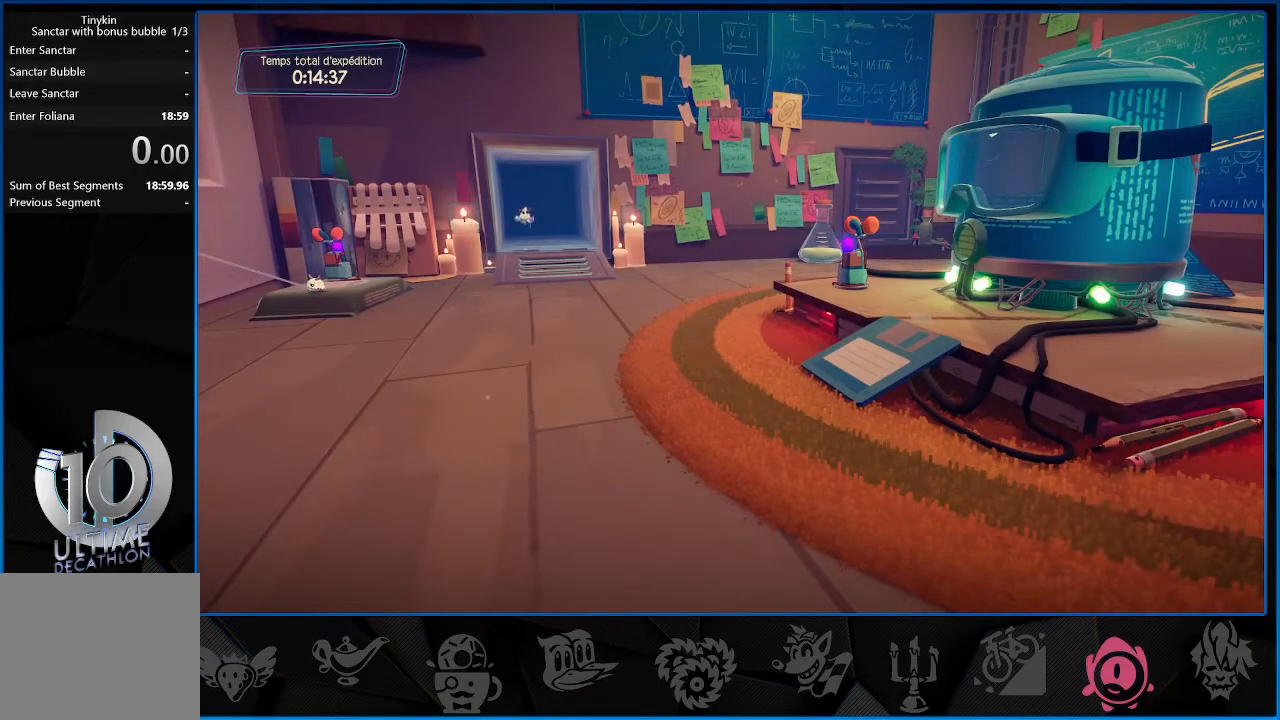
{"buttons": [], "left_stick": "center", "right_stick": "center", "events": [[33, "CROSS", "up"], [217, "CROSS", "down"], [283, "CROSS", "up"], [333, "CROSS", "down"], [383, "CROSS", "up"], [483, "CROSS", "down"], [500, "CROSS", "up"]]}
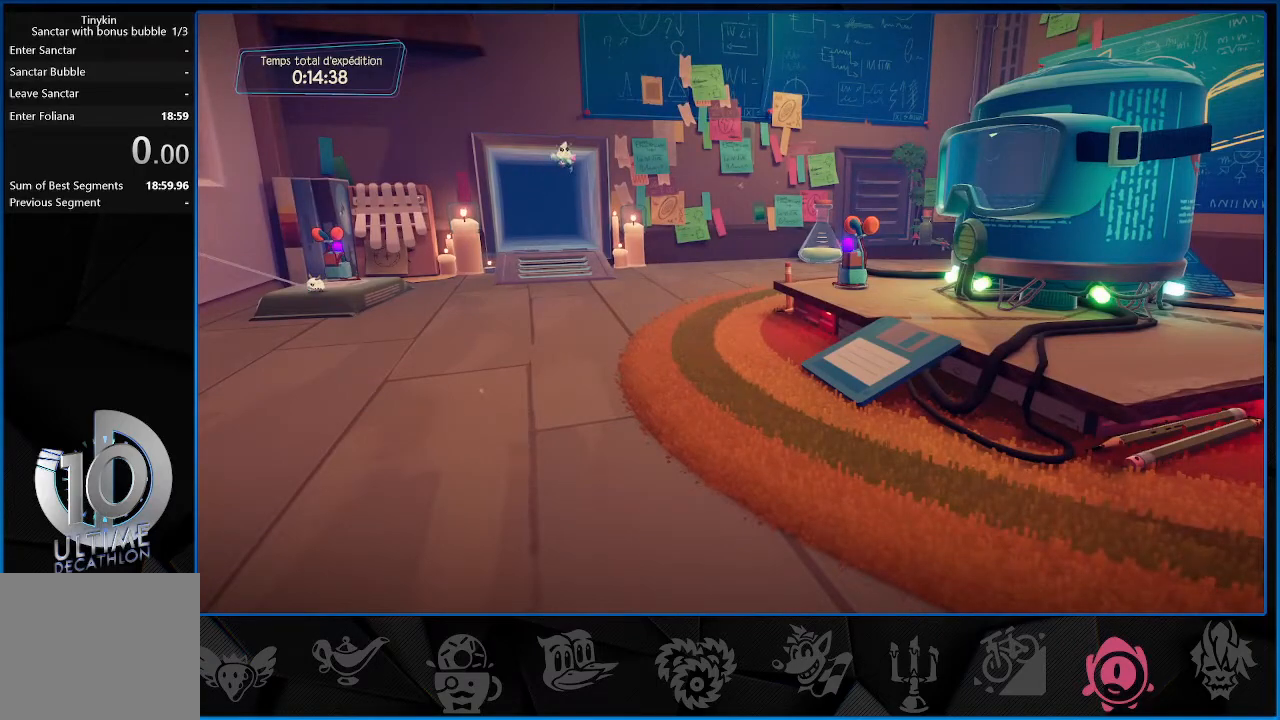
{"buttons": [], "left_stick": "center", "right_stick": "center", "events": [[200, "CROSS", "down"], [233, "CROSS", "up"]]}
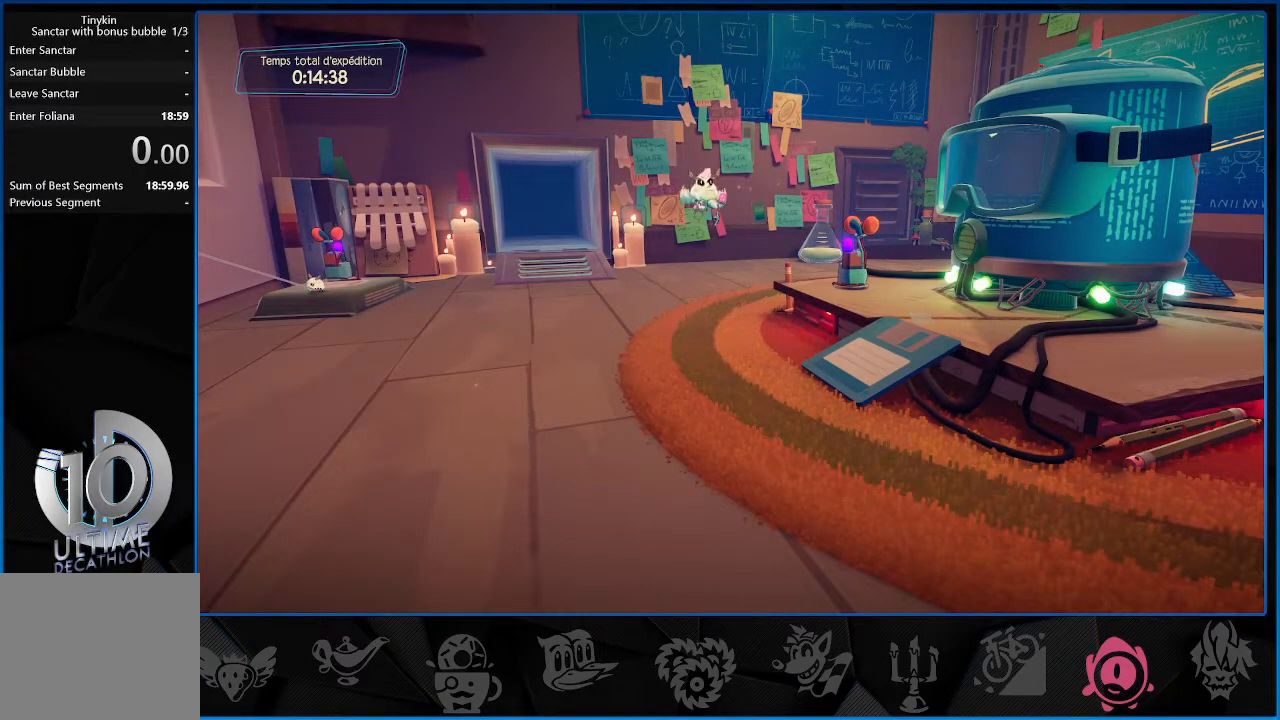
{"buttons": ["CROSS"], "left_stick": "center", "right_stick": "center", "events": [[33, "CROSS", "down"], [83, "CROSS", "up"], [283, "CROSS", "down"], [317, "CROSS", "up"], [400, "CROSS", "down"], [450, "CROSS", "up"], [500, "CROSS", "down"]]}
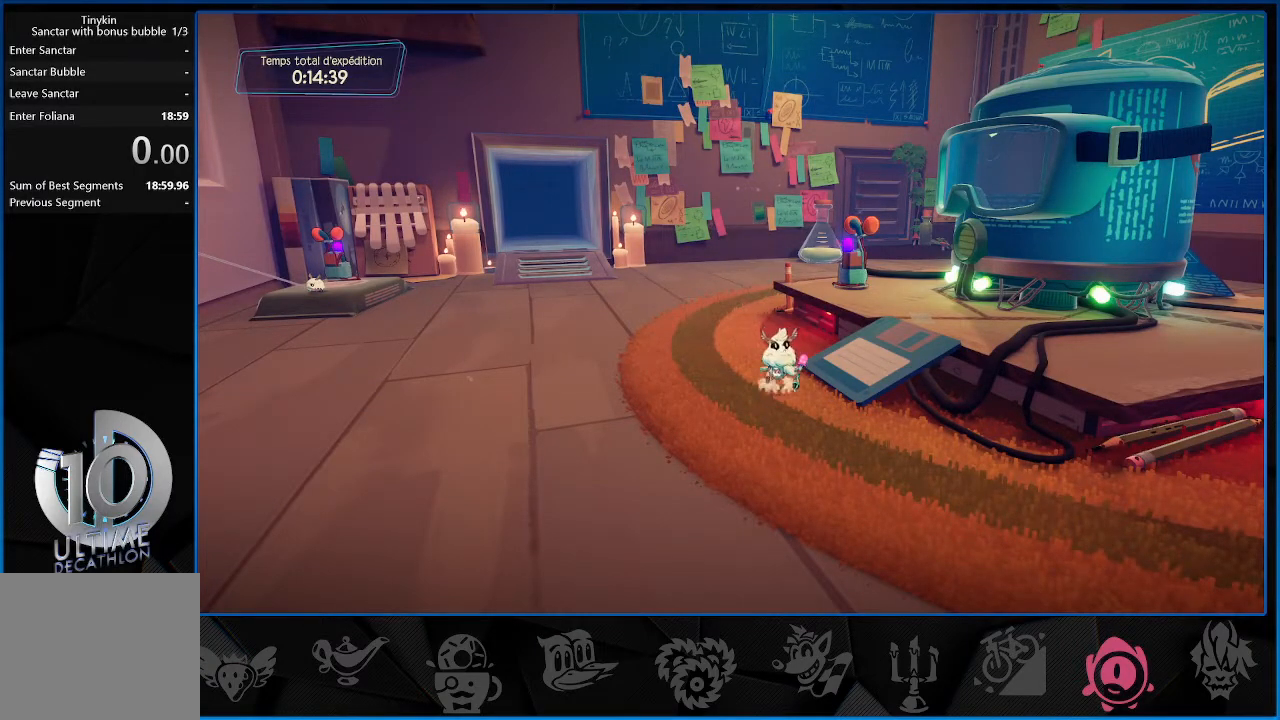
{"buttons": ["CROSS"], "left_stick": "center", "right_stick": "center", "events": [[67, "CROSS", "up"], [133, "CROSS", "down"], [183, "CROSS", "up"], [383, "CROSS", "down"], [433, "CROSS", "up"], [500, "CROSS", "down"]]}
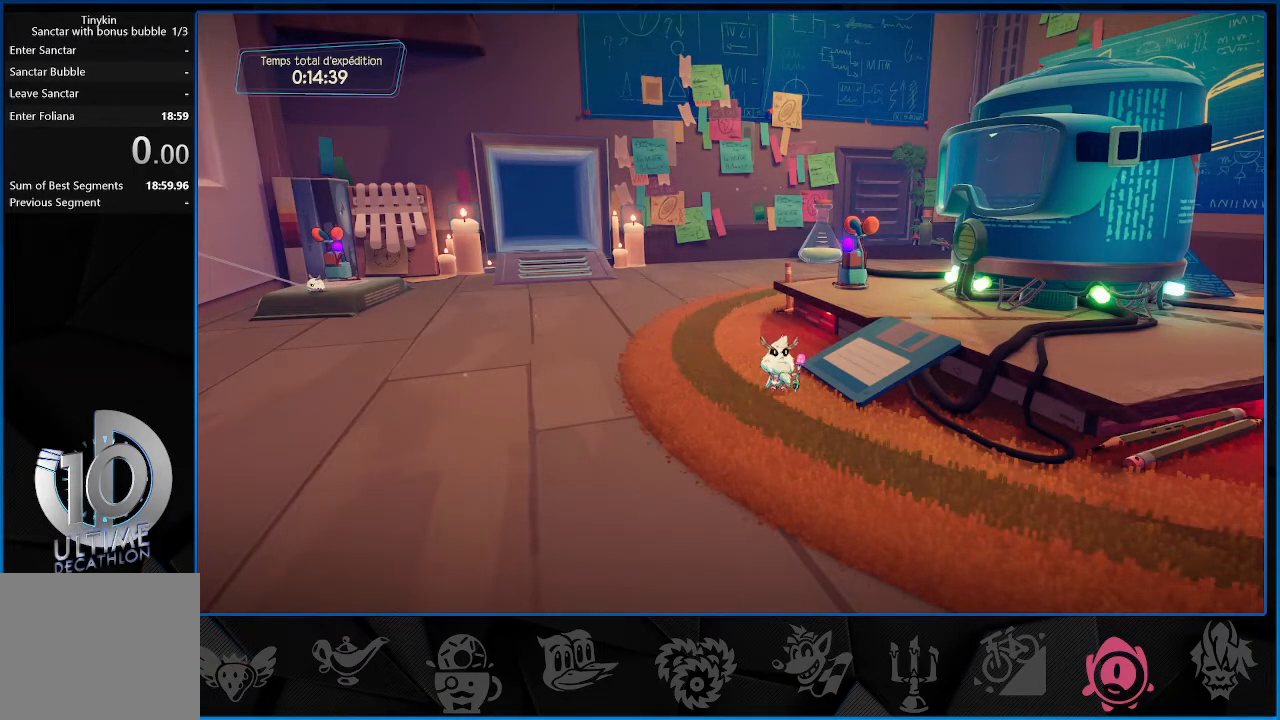
{"buttons": [], "left_stick": "center", "right_stick": "center", "events": [[50, "CROSS", "up"], [133, "CROSS", "down"], [183, "CROSS", "up"], [267, "CROSS", "down"], [317, "CROSS", "up"], [383, "CROSS", "down"], [433, "CROSS", "up"]]}
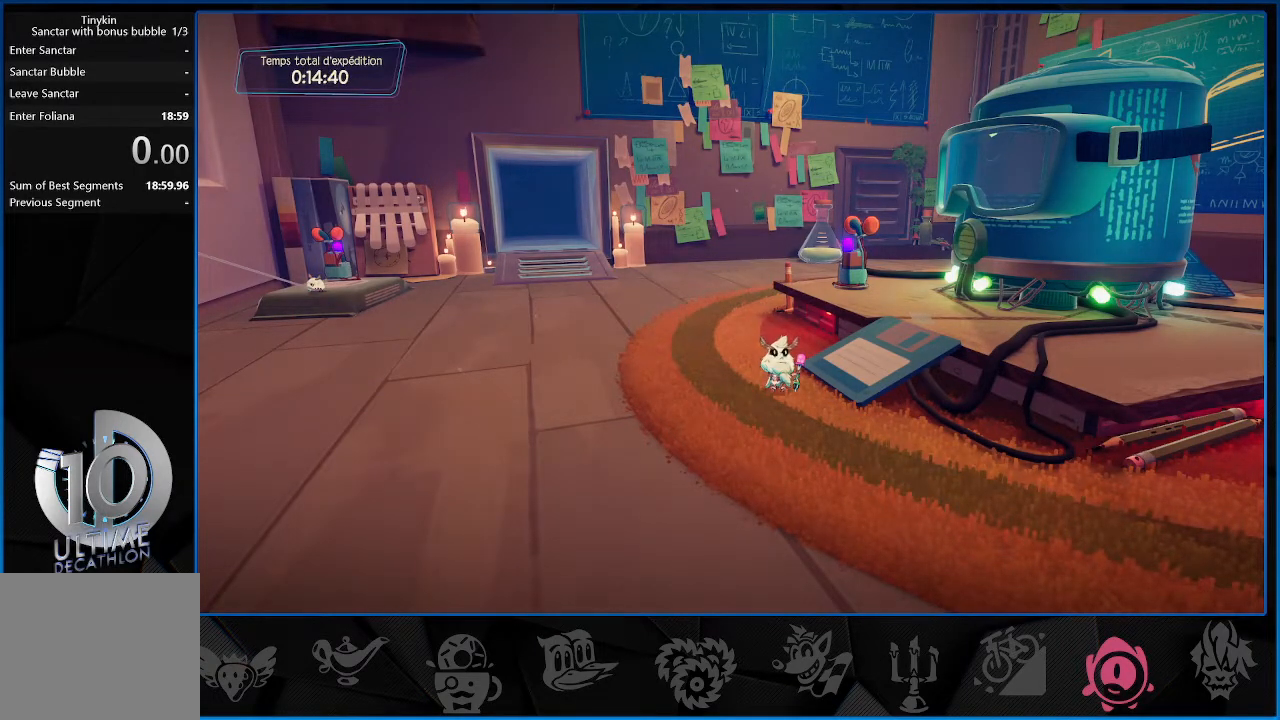
{"buttons": [], "left_stick": "center", "right_stick": "center", "events": [[17, "CROSS", "down"], [33, "CROSS", "up"], [150, "CROSS", "down"], [183, "CROSS", "up"], [250, "CROSS", "down"], [317, "CROSS", "up"]]}
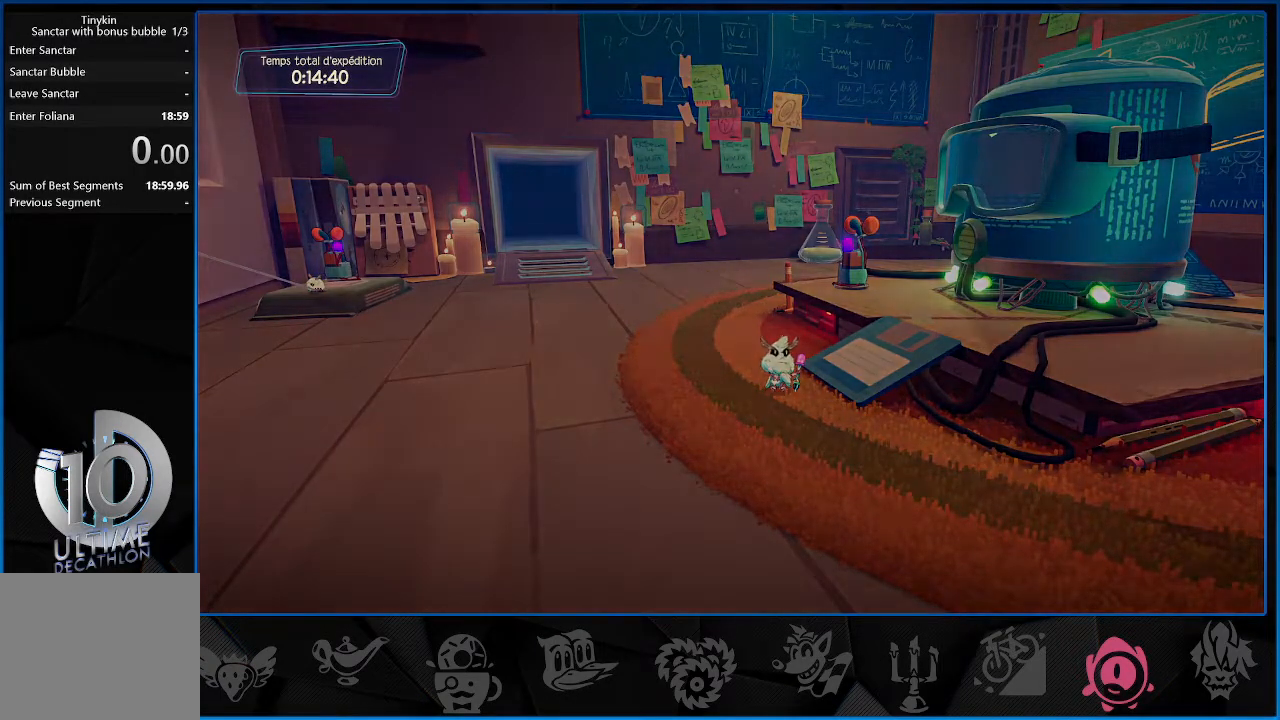
{"buttons": ["CROSS"], "left_stick": "center", "right_stick": "center", "events": [[133, "CROSS", "down"], [167, "CROSS", "up"], [267, "CROSS", "down"], [300, "CROSS", "up"], [483, "CROSS", "down"]]}
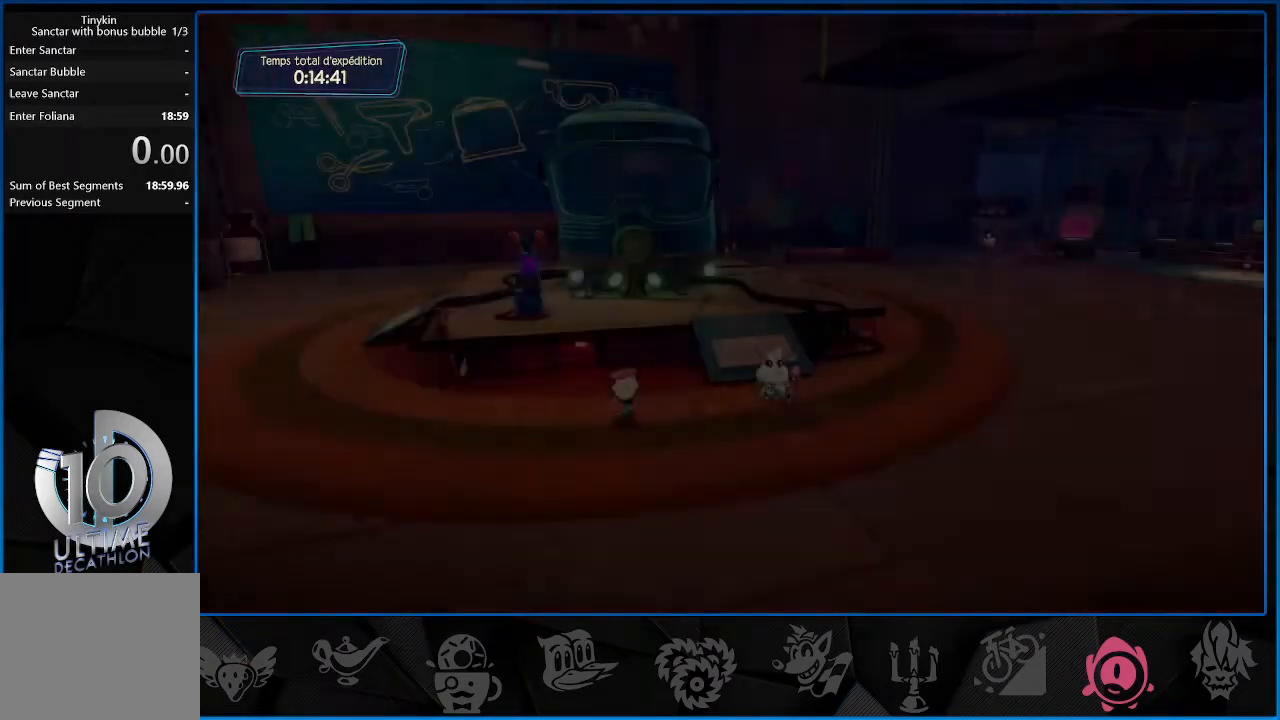
{"buttons": ["CROSS"], "left_stick": "center", "right_stick": "center", "events": [[150, "CROSS", "up"], [217, "CROSS", "down"], [283, "CROSS", "up"], [433, "CROSS", "down"]]}
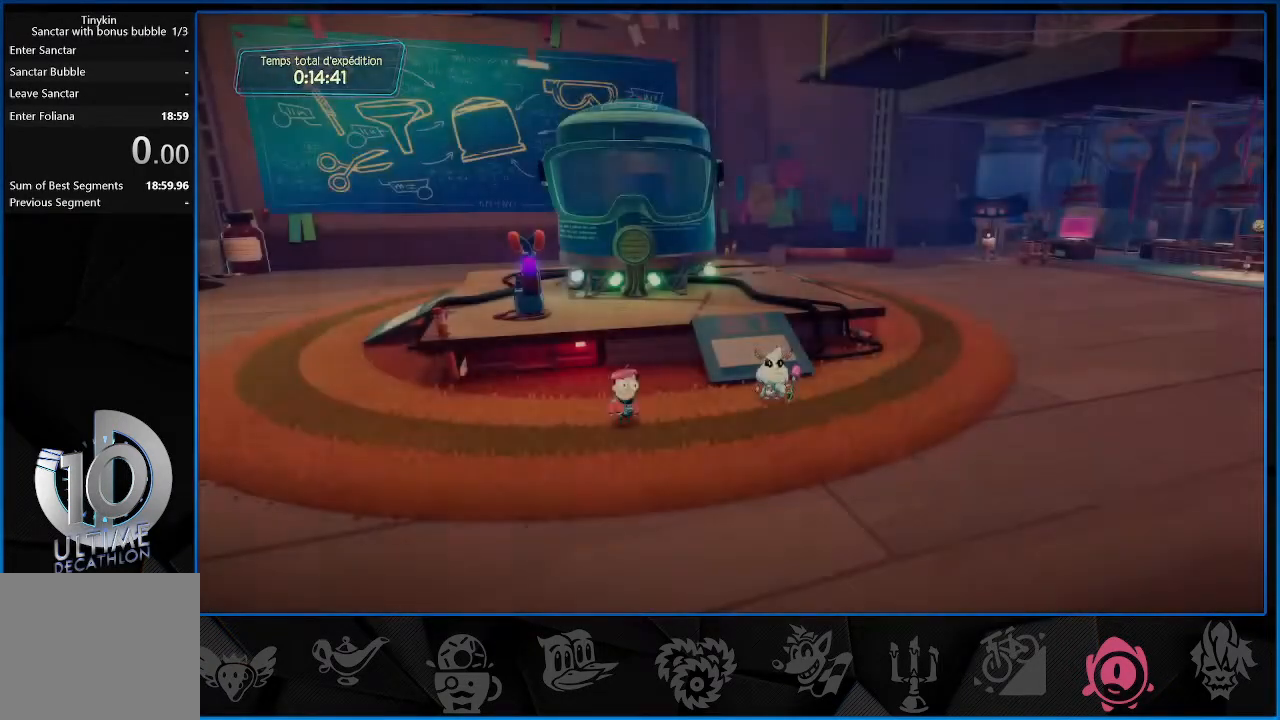
{"buttons": ["CROSS"], "left_stick": "center", "right_stick": "center", "events": [[17, "CROSS", "up"], [67, "CROSS", "down"], [133, "CROSS", "up"], [200, "CROSS", "down"], [267, "CROSS", "up"], [333, "CROSS", "down"], [400, "CROSS", "up"], [450, "CROSS", "down"]]}
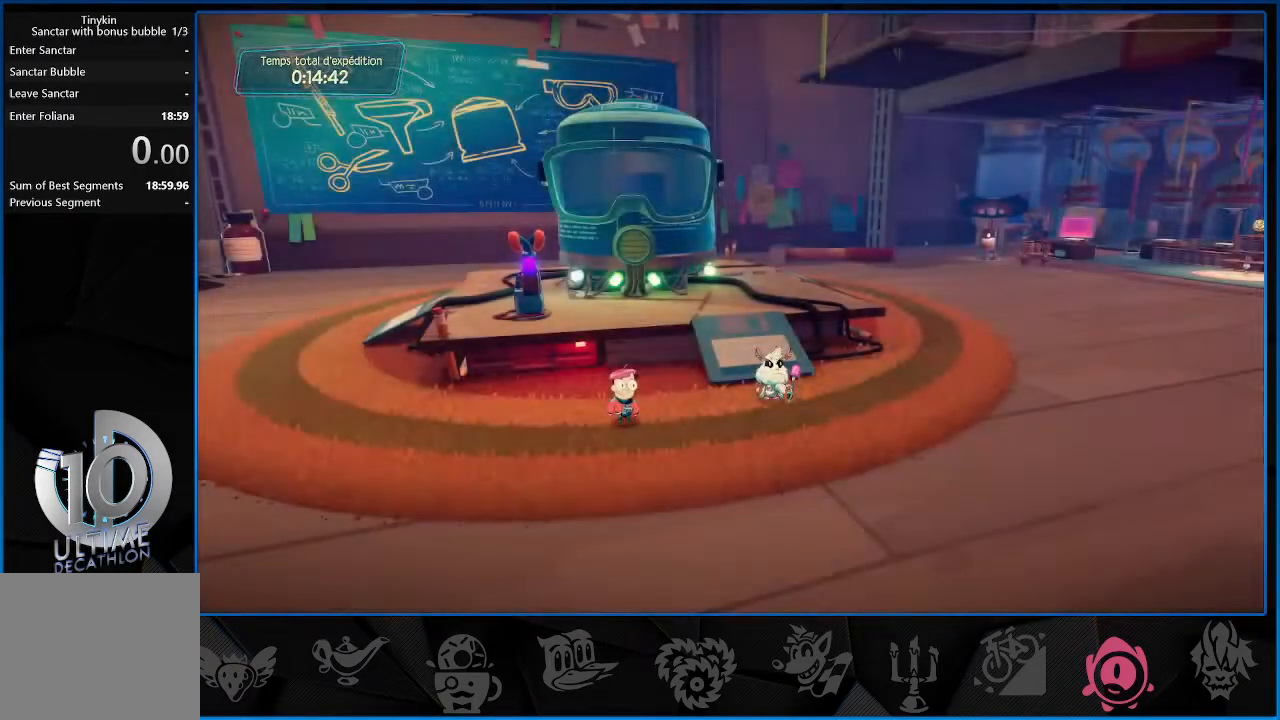
{"buttons": [], "left_stick": "center", "right_stick": "center", "events": [[17, "CROSS", "up"], [67, "CROSS", "down"], [133, "CROSS", "up"], [217, "CROSS", "down"], [250, "CROSS", "up"], [333, "CROSS", "down"], [383, "CROSS", "up"], [433, "CROSS", "down"], [500, "CROSS", "up"]]}
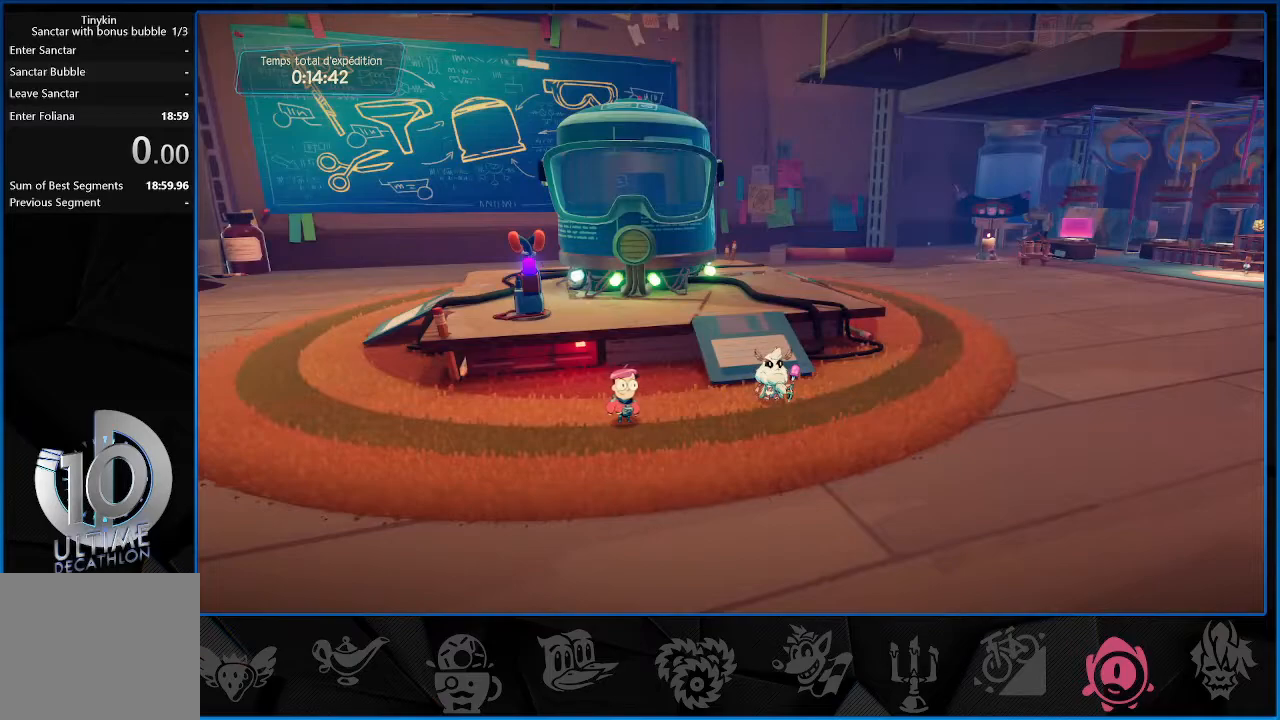
{"buttons": [], "left_stick": "center", "right_stick": "center", "events": [[83, "CROSS", "down"], [133, "CROSS", "up"], [200, "CROSS", "down"], [267, "CROSS", "up"], [317, "CROSS", "down"], [383, "CROSS", "up"], [450, "CROSS", "down"], [500, "CROSS", "up"]]}
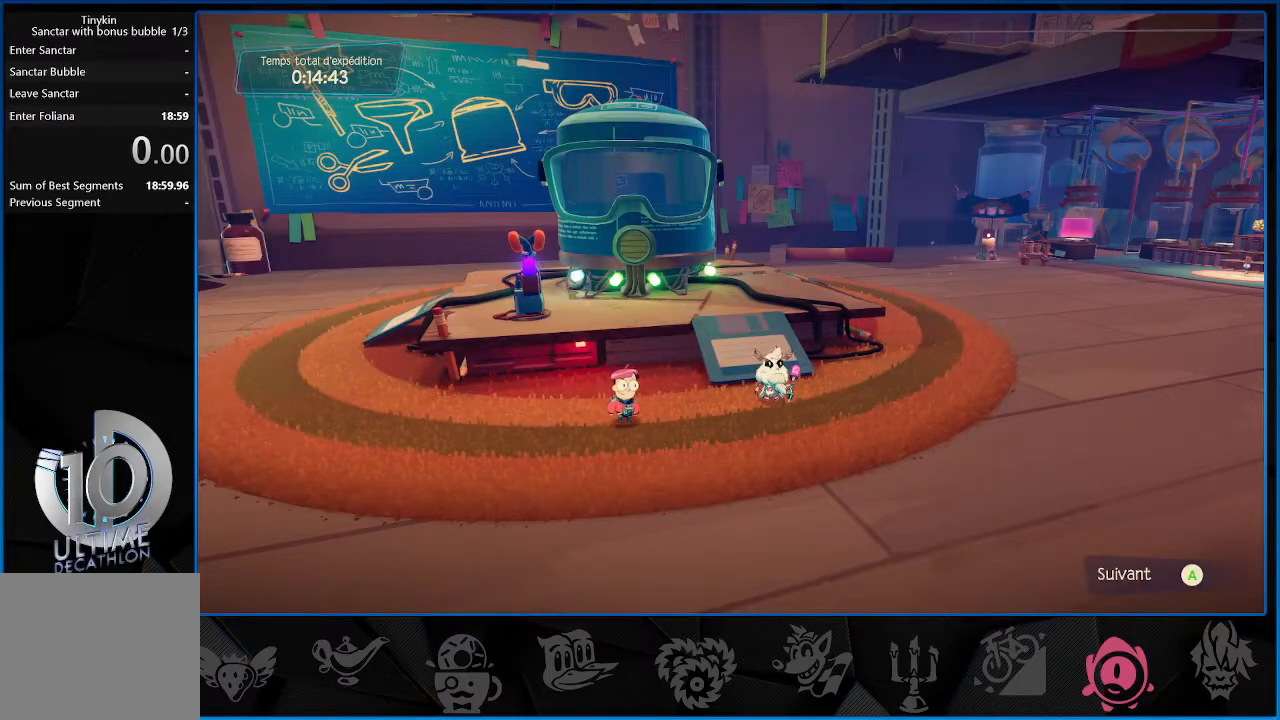
{"buttons": ["CROSS"], "left_stick": "center", "right_stick": "center", "events": [[83, "CROSS", "down"], [133, "CROSS", "up"], [200, "CROSS", "down"], [267, "CROSS", "up"], [333, "CROSS", "down"], [383, "CROSS", "up"], [450, "CROSS", "down"]]}
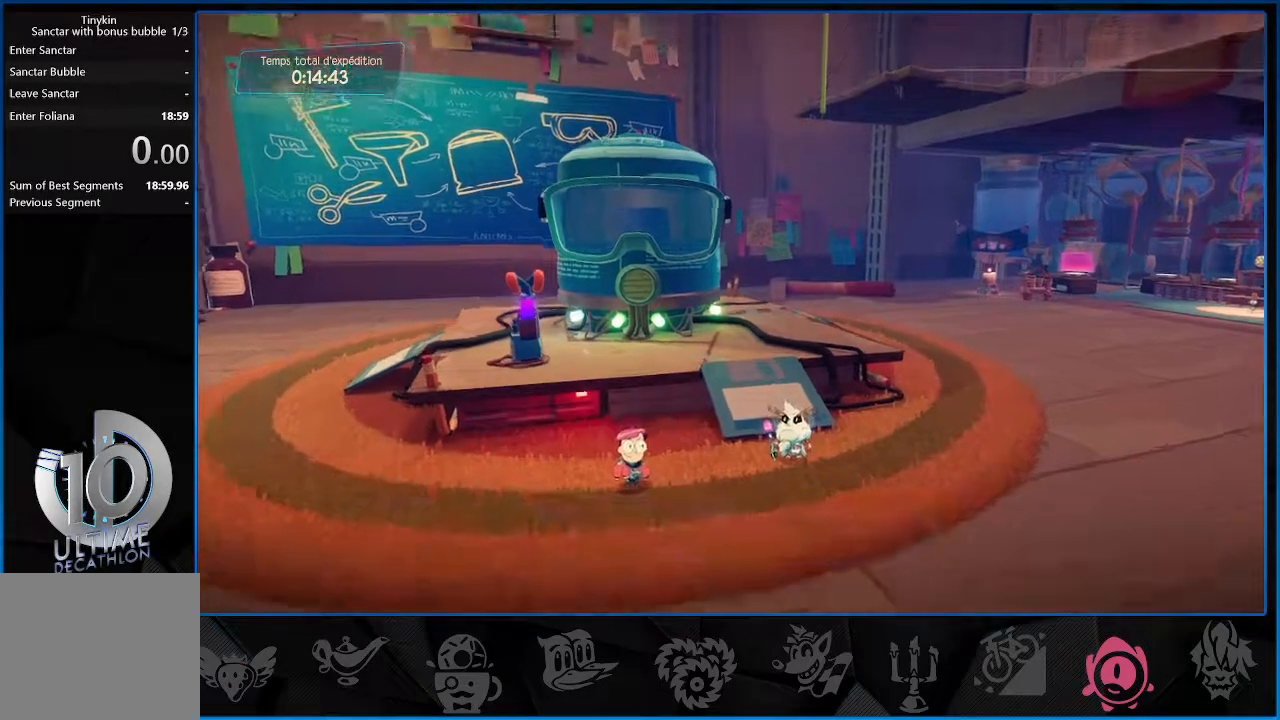
{"buttons": ["CROSS"], "left_stick": "center", "right_stick": "center", "events": [[17, "CROSS", "up"], [83, "CROSS", "down"], [150, "CROSS", "up"], [200, "CROSS", "down"], [267, "CROSS", "up"], [333, "CROSS", "down"], [417, "CROSS", "up"], [467, "CROSS", "down"]]}
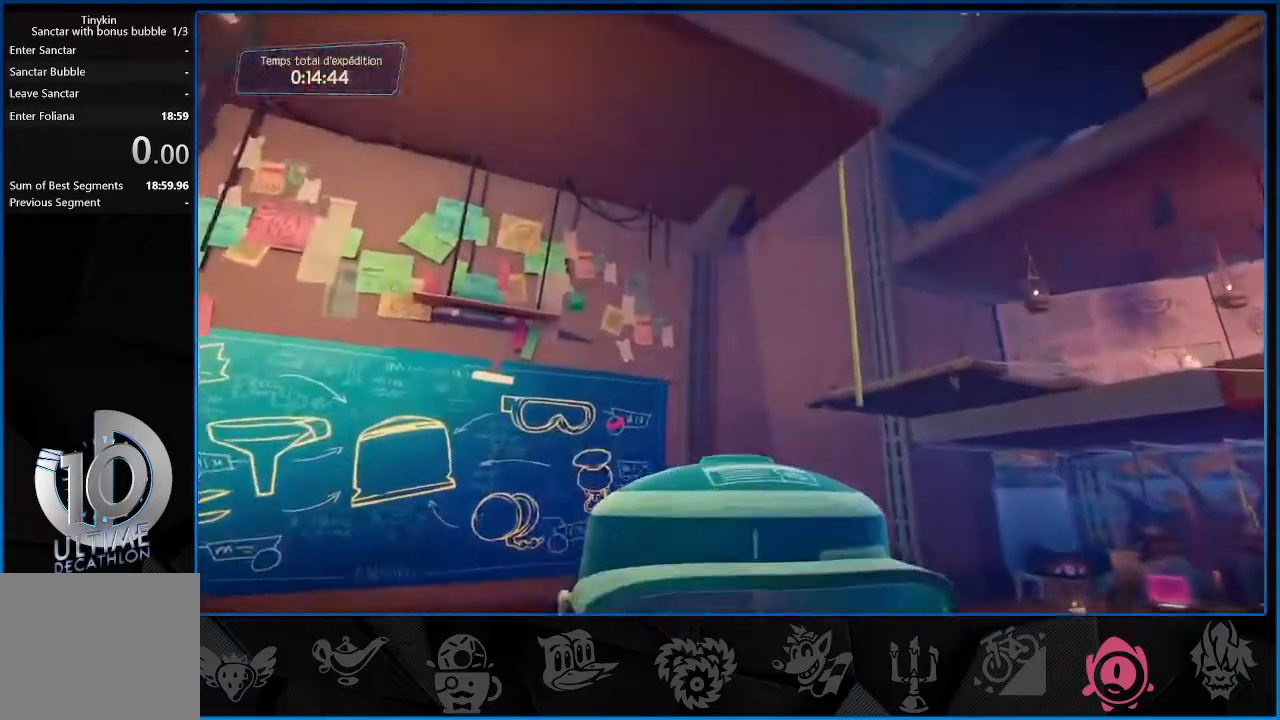
{"buttons": ["CROSS"], "left_stick": "center", "right_stick": "center", "events": [[33, "CROSS", "up"], [83, "CROSS", "down"], [150, "CROSS", "up"], [217, "CROSS", "down"], [283, "CROSS", "up"], [333, "CROSS", "down"], [417, "CROSS", "up"], [450, "CROSS", "down"]]}